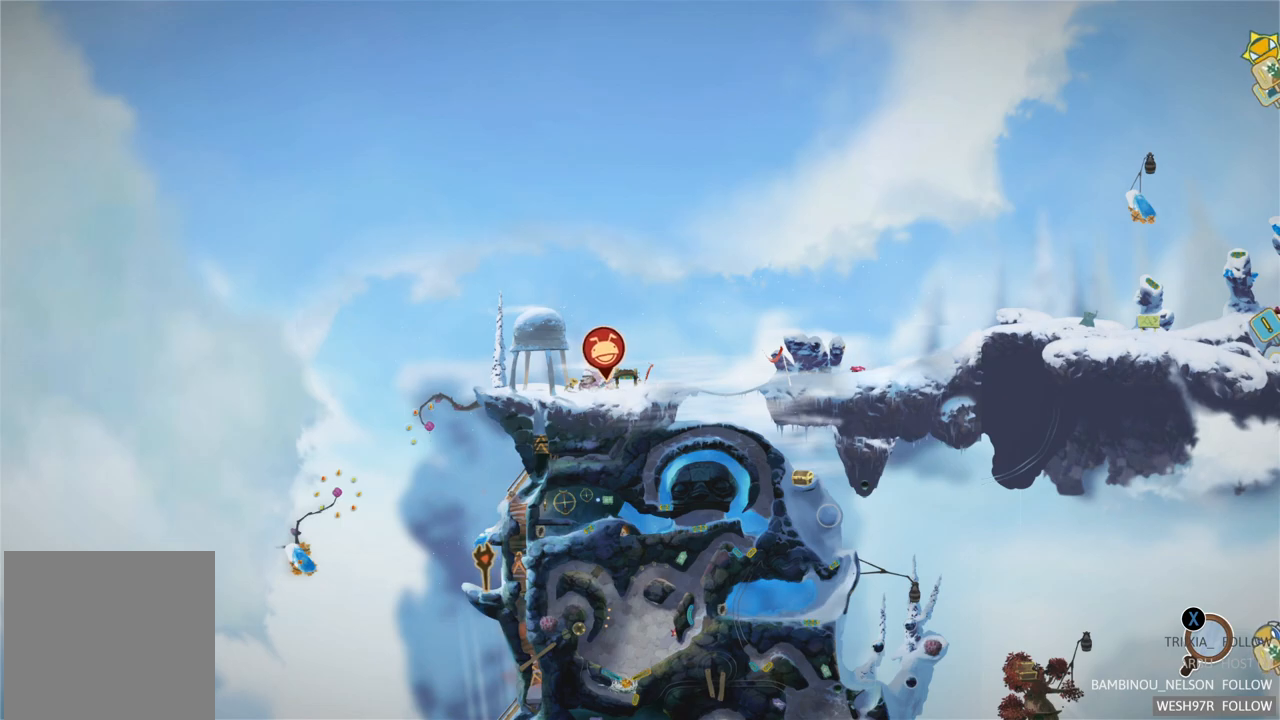
Gameplay with a controller (Xbox layout); each line is a JSON object with the inputs held at the frame after it. "events" lists button and stick changes between this image and that frame as [ms after this image, input, new state], when the widget could be followed in between. Not read: L3 R3.
{"buttons": [], "left_stick": "center", "right_stick": "center", "events": [[267, "B", "down"], [433, "B", "up"]]}
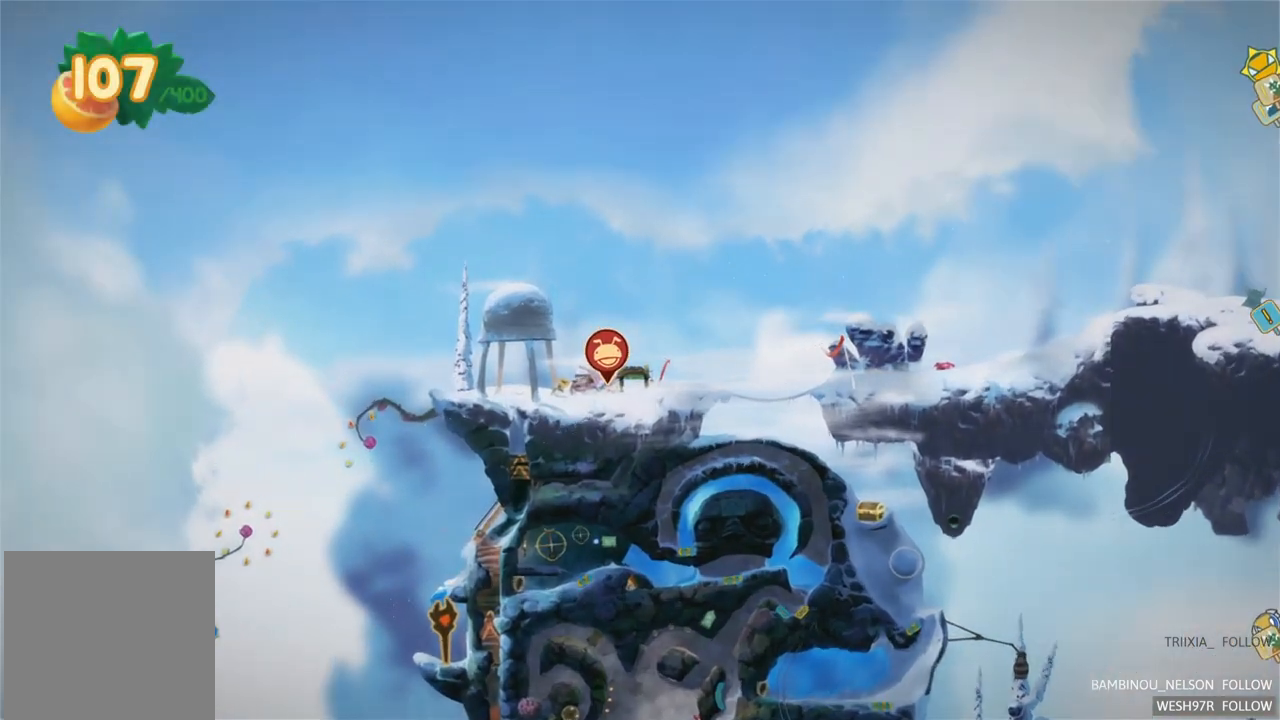
{"buttons": [], "left_stick": "right", "right_stick": "center", "events": [[283, "left_stick", "right"]]}
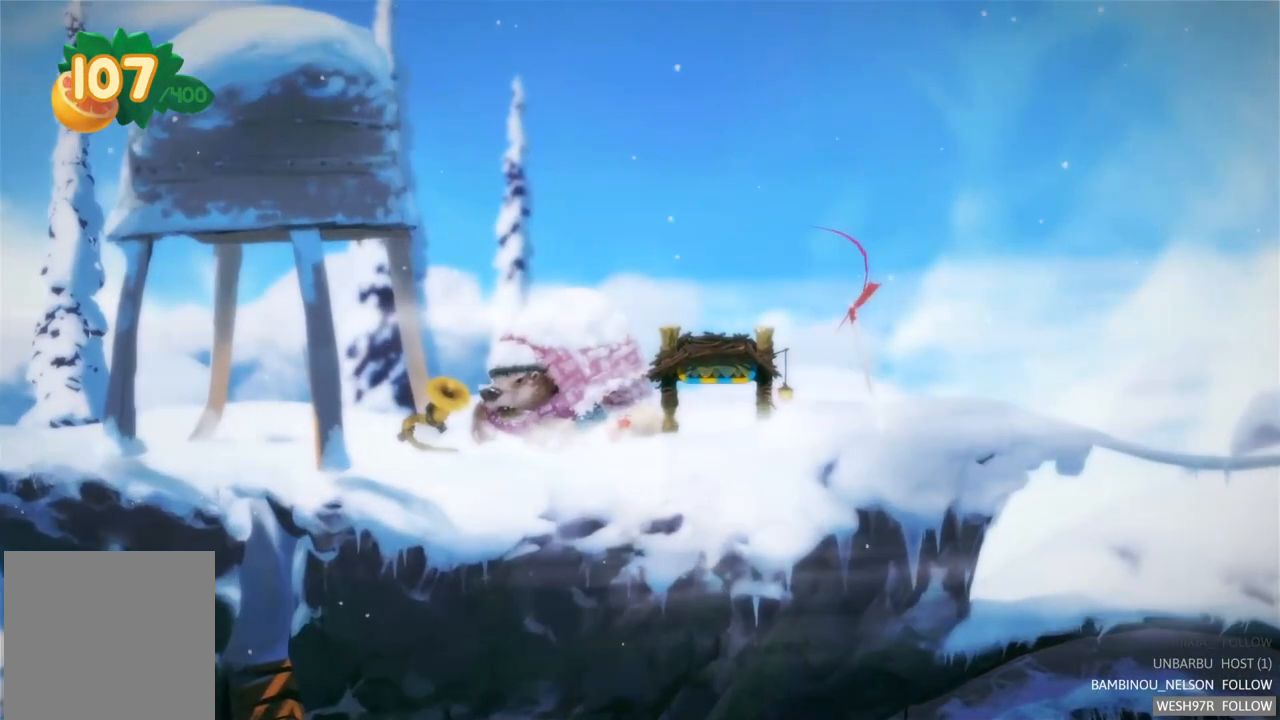
{"buttons": [], "left_stick": "right", "right_stick": "center", "events": []}
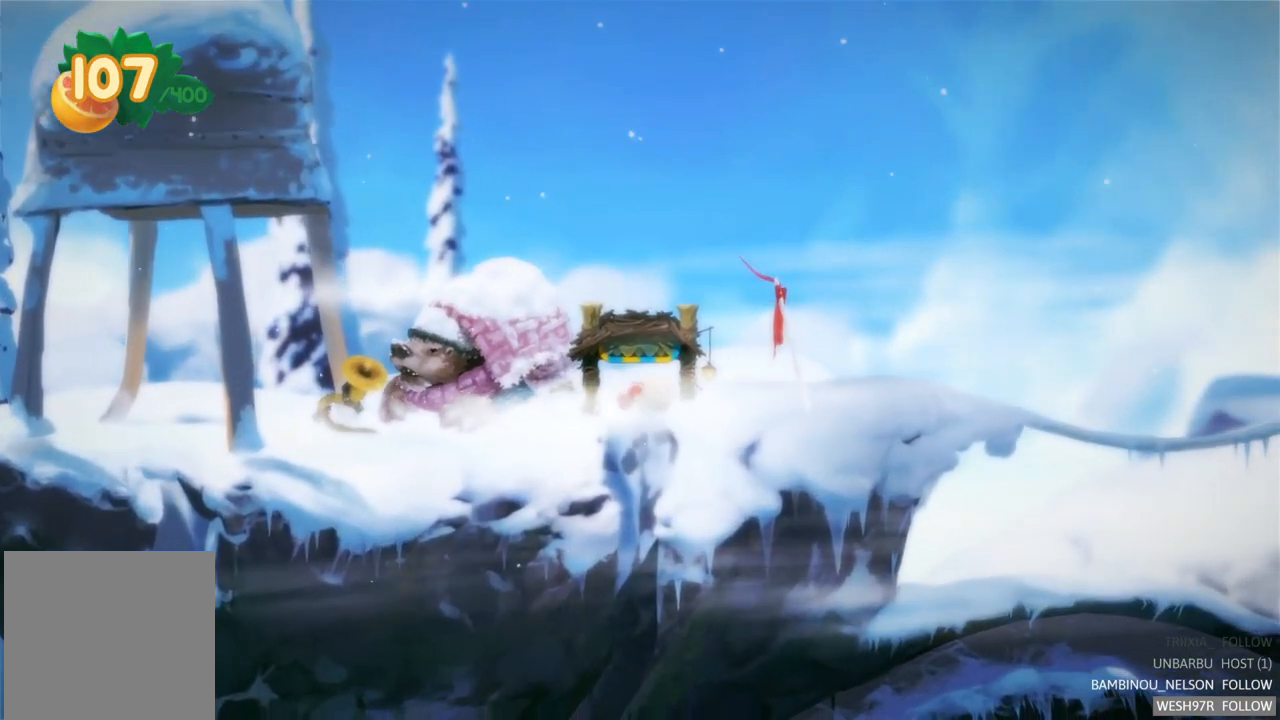
{"buttons": [], "left_stick": "right", "right_stick": "center", "events": []}
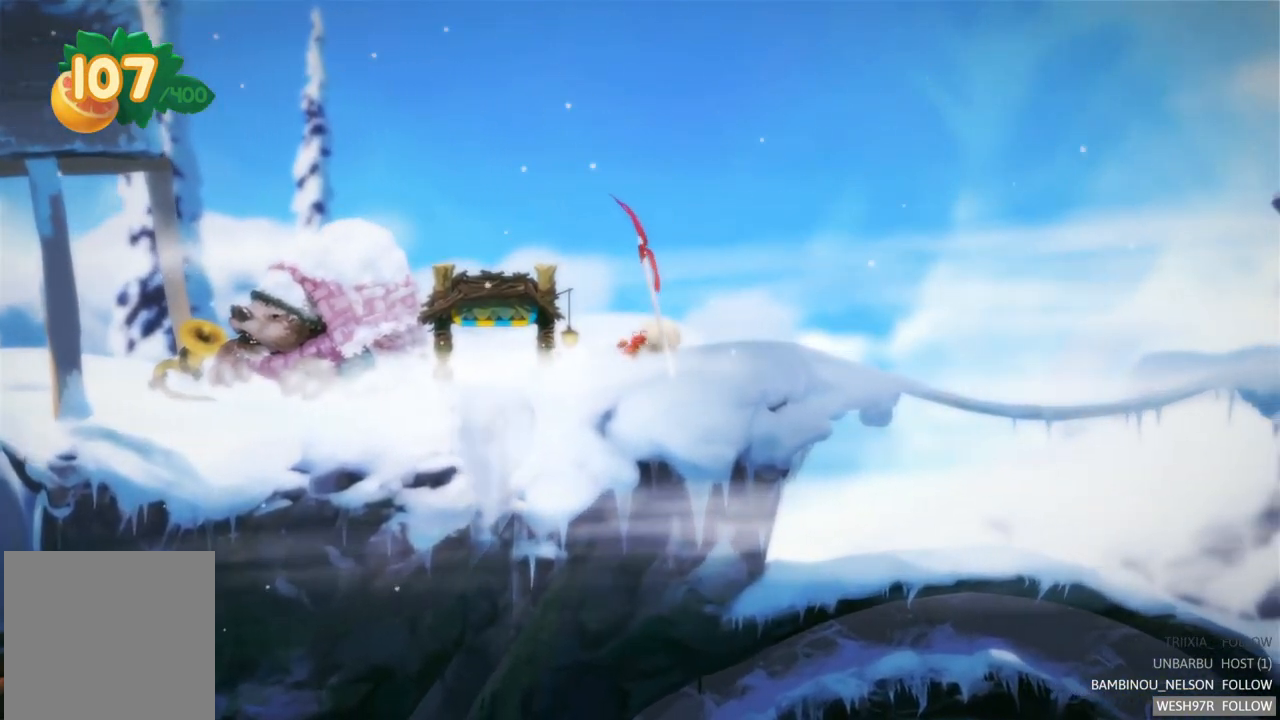
{"buttons": [], "left_stick": "right", "right_stick": "center", "events": []}
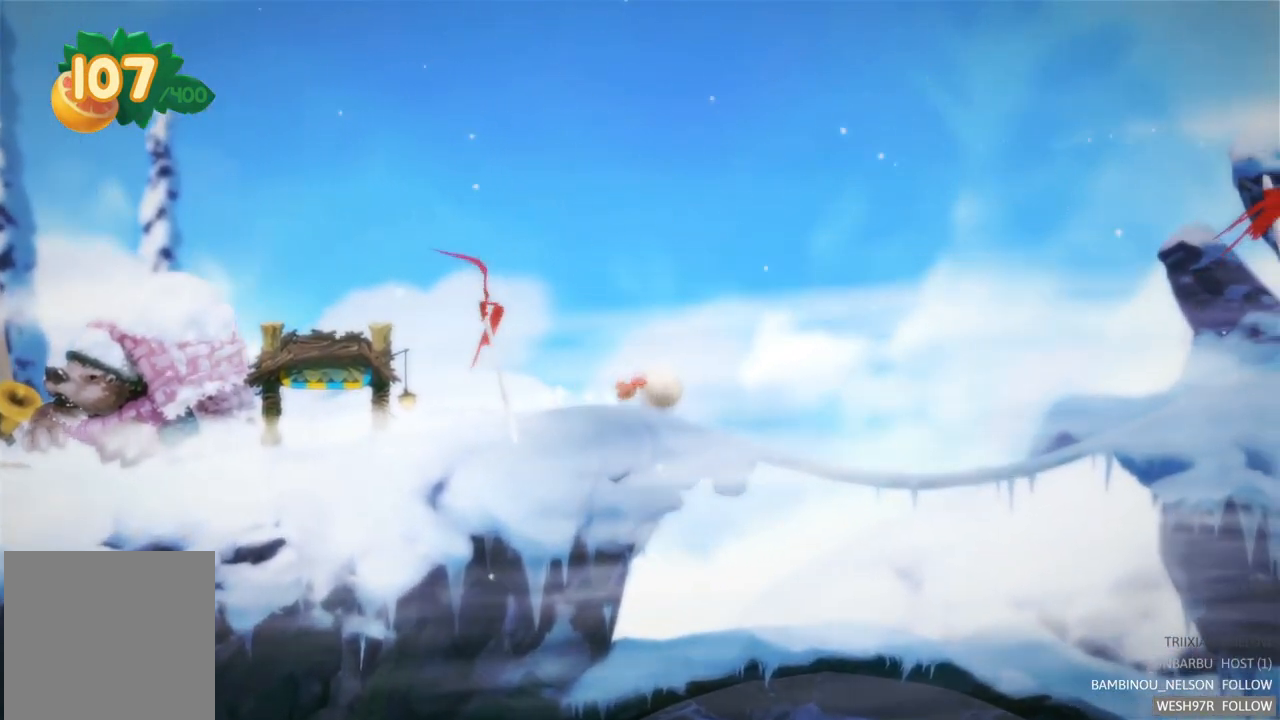
{"buttons": [], "left_stick": "right", "right_stick": "center", "events": []}
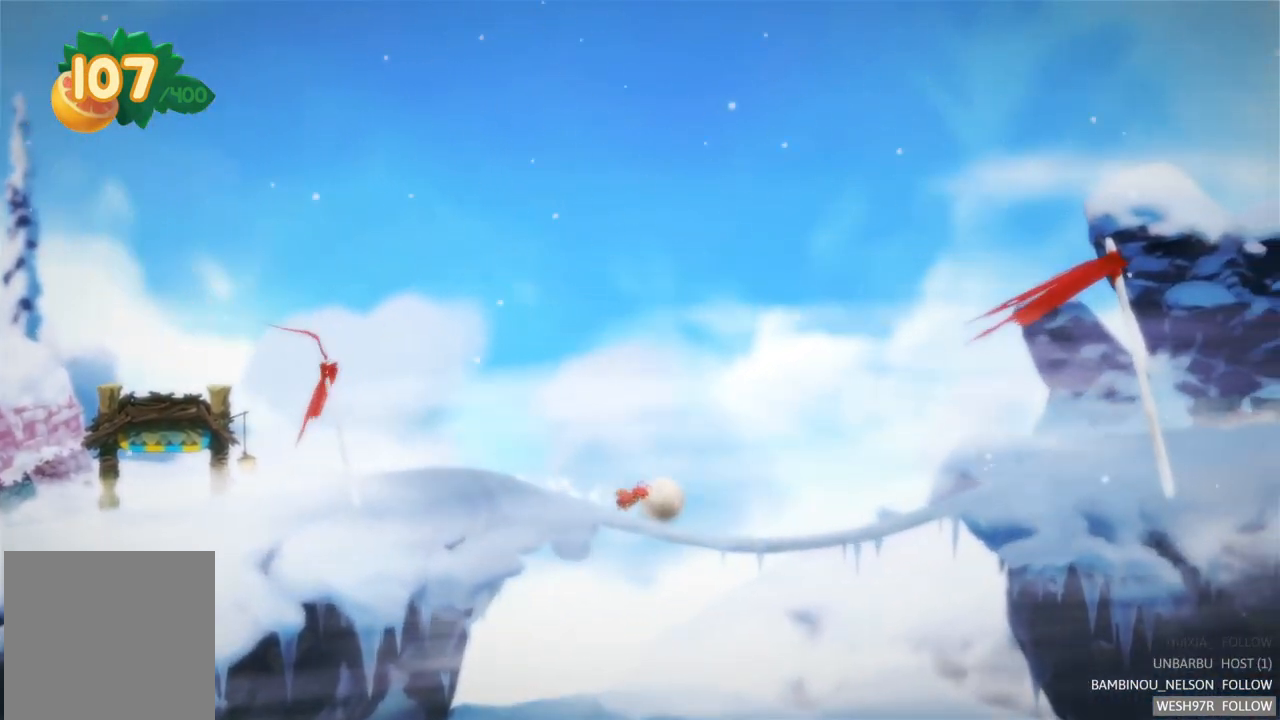
{"buttons": [], "left_stick": "right", "right_stick": "center", "events": []}
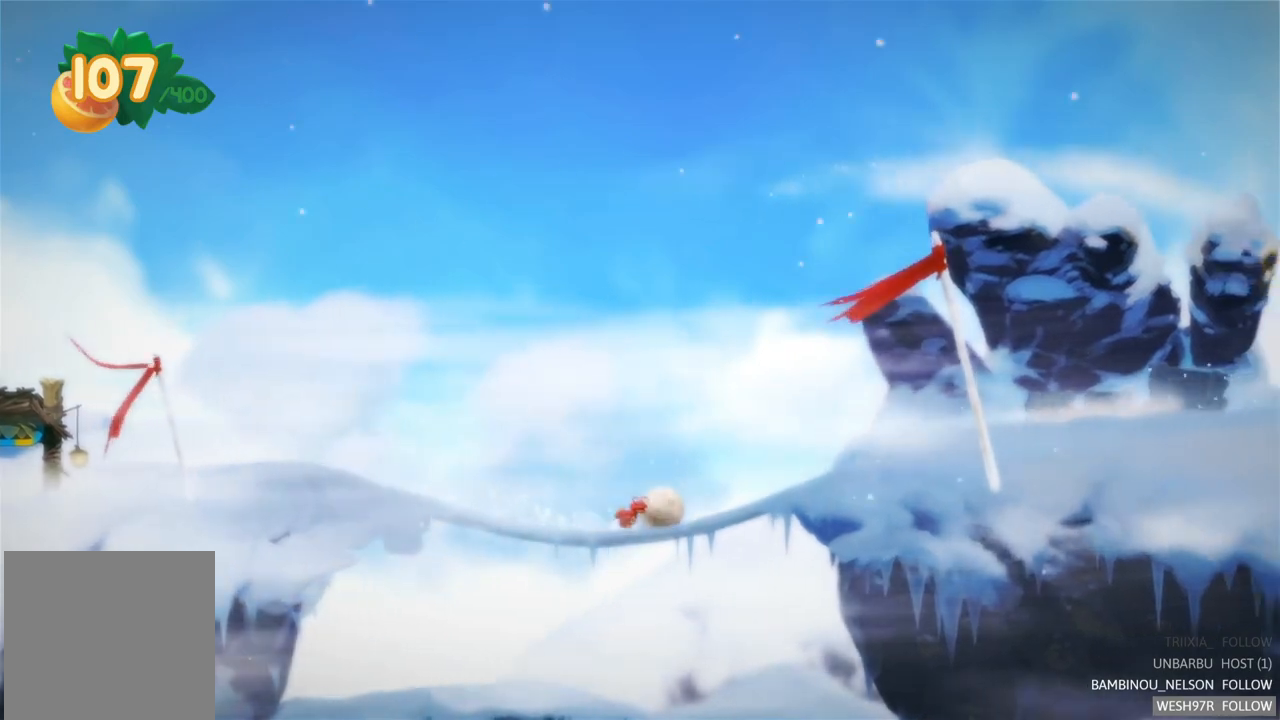
{"buttons": [], "left_stick": "right", "right_stick": "center", "events": []}
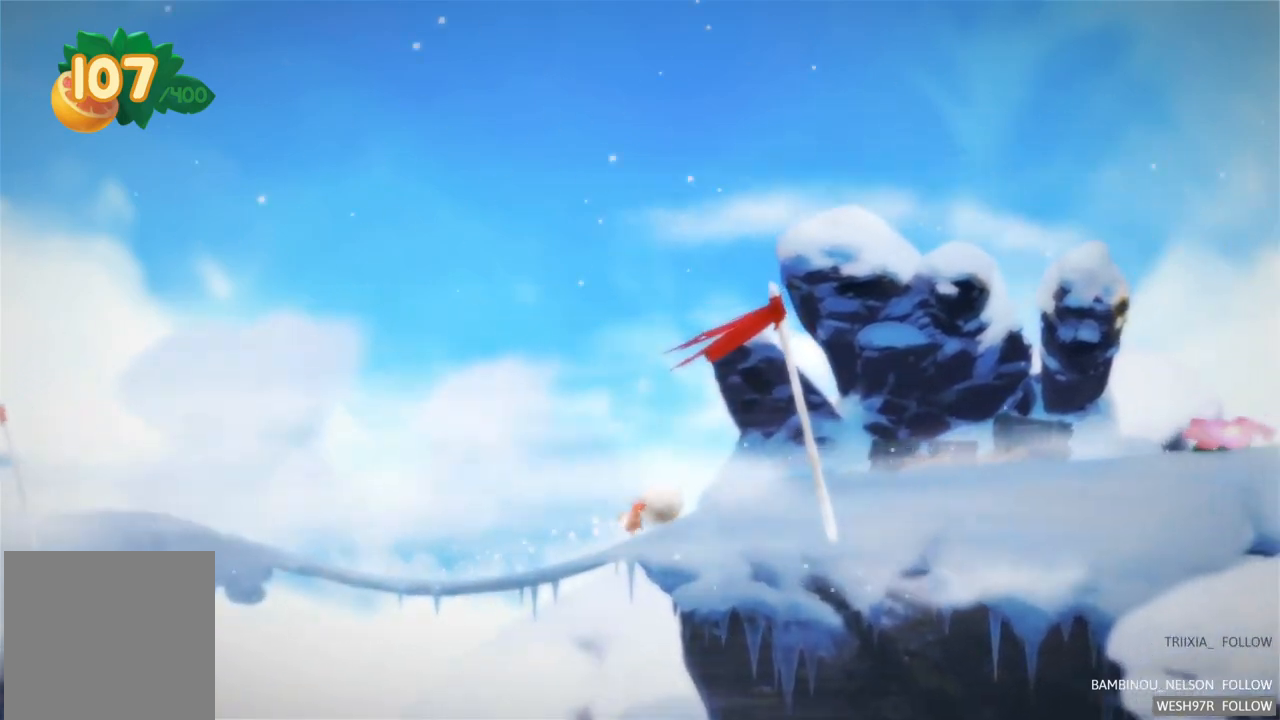
{"buttons": [], "left_stick": "right", "right_stick": "center", "events": []}
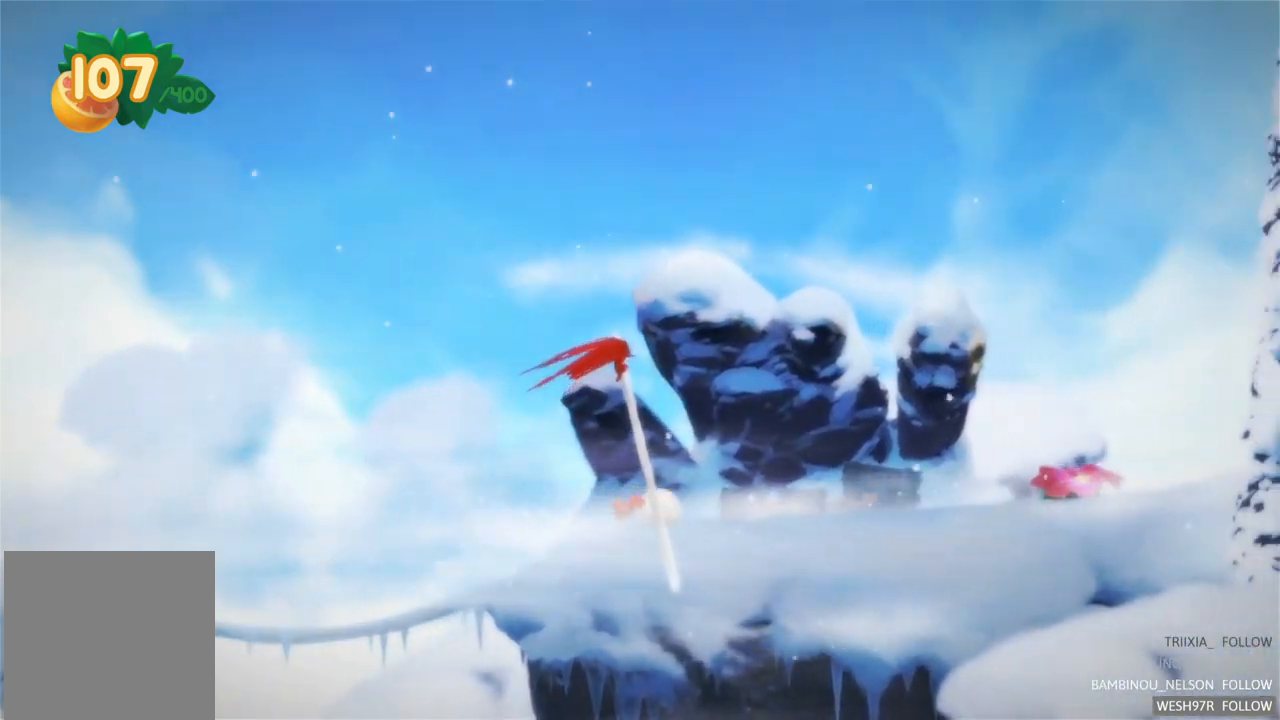
{"buttons": ["A"], "left_stick": "center", "right_stick": "center", "events": [[233, "left_stick", "center"], [333, "A", "down"]]}
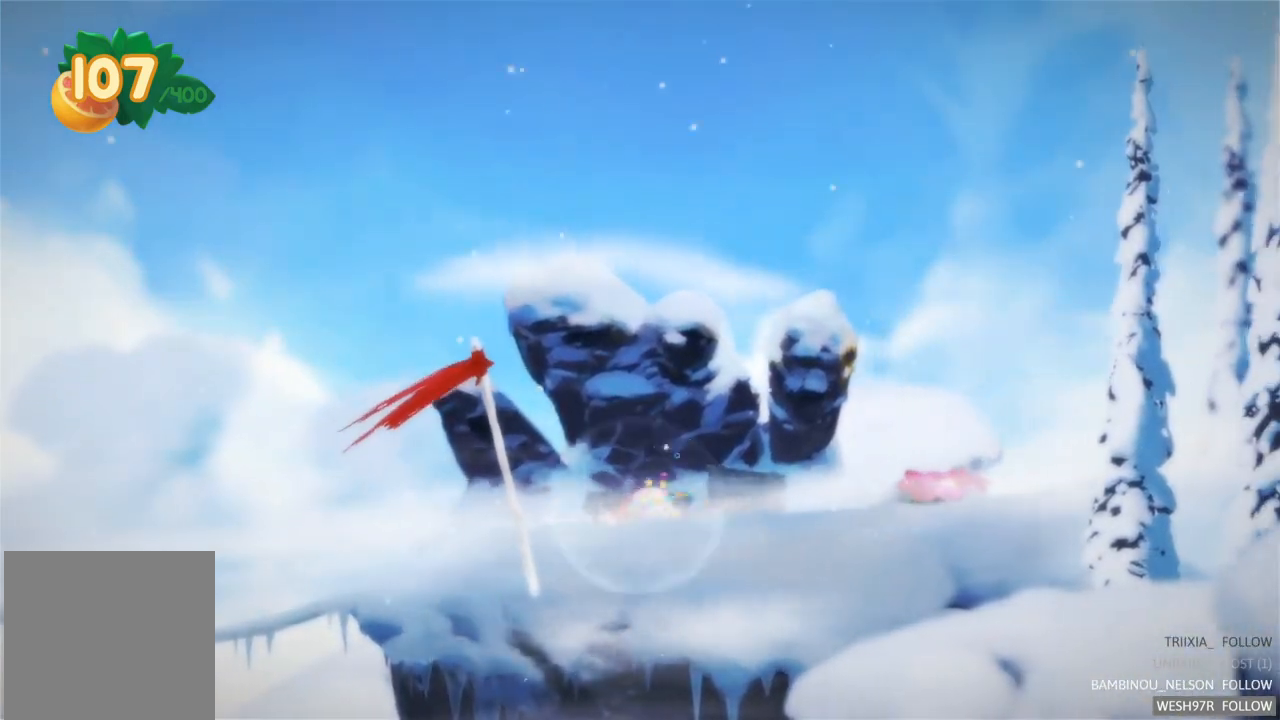
{"buttons": ["A"], "left_stick": "right", "right_stick": "center", "events": [[117, "A", "up"], [300, "left_stick", "right"], [433, "A", "down"]]}
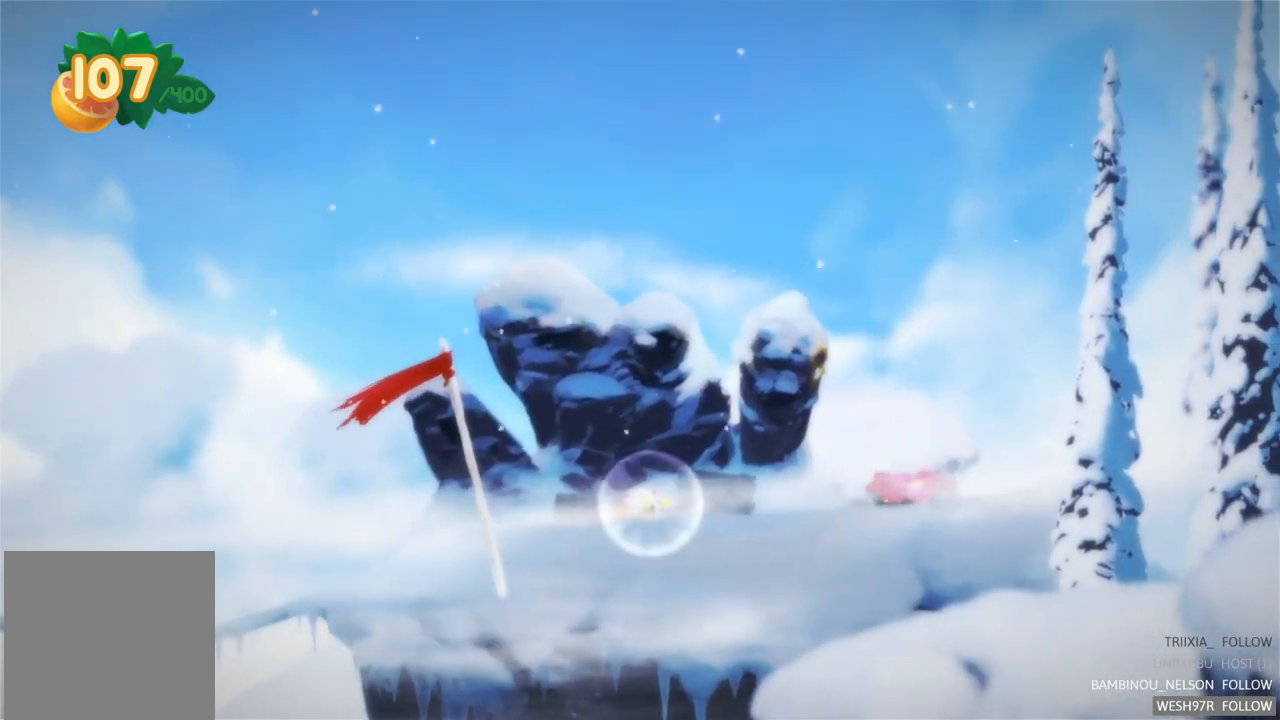
{"buttons": [], "left_stick": "right", "right_stick": "center", "events": [[117, "A", "up"]]}
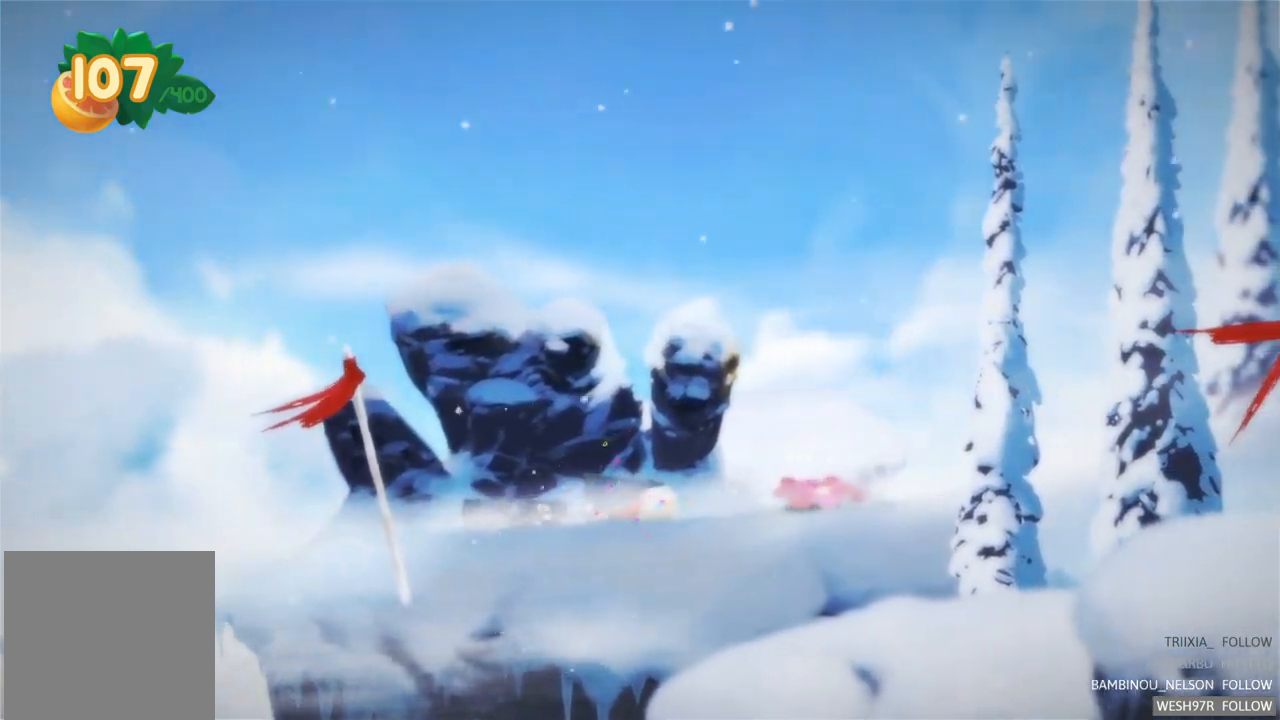
{"buttons": [], "left_stick": "right", "right_stick": "center", "events": []}
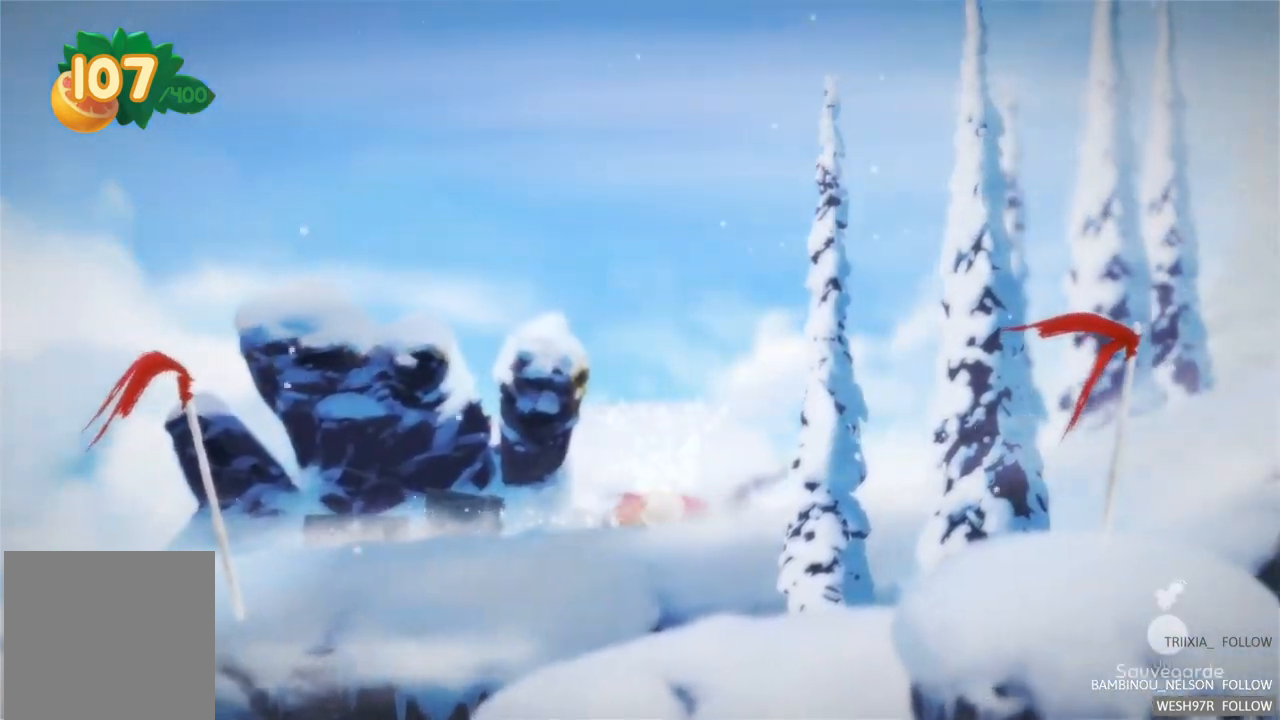
{"buttons": [], "left_stick": "right", "right_stick": "center", "events": []}
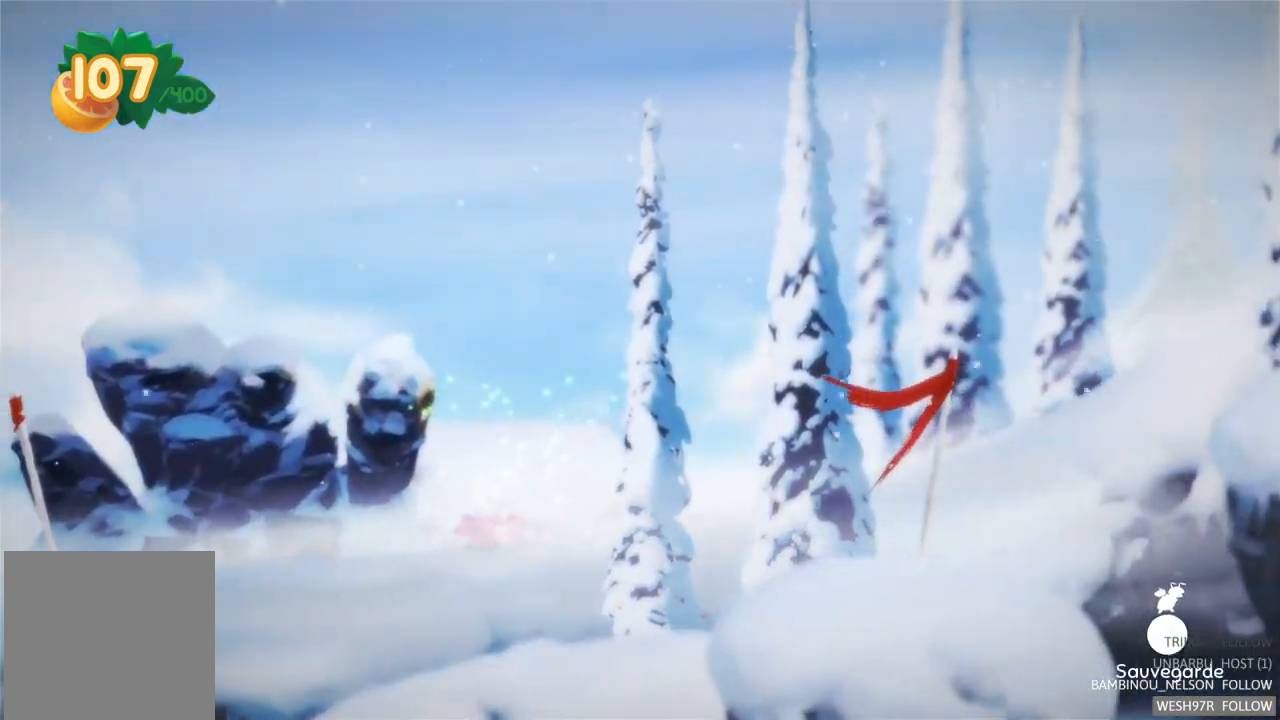
{"buttons": [], "left_stick": "right", "right_stick": "center", "events": []}
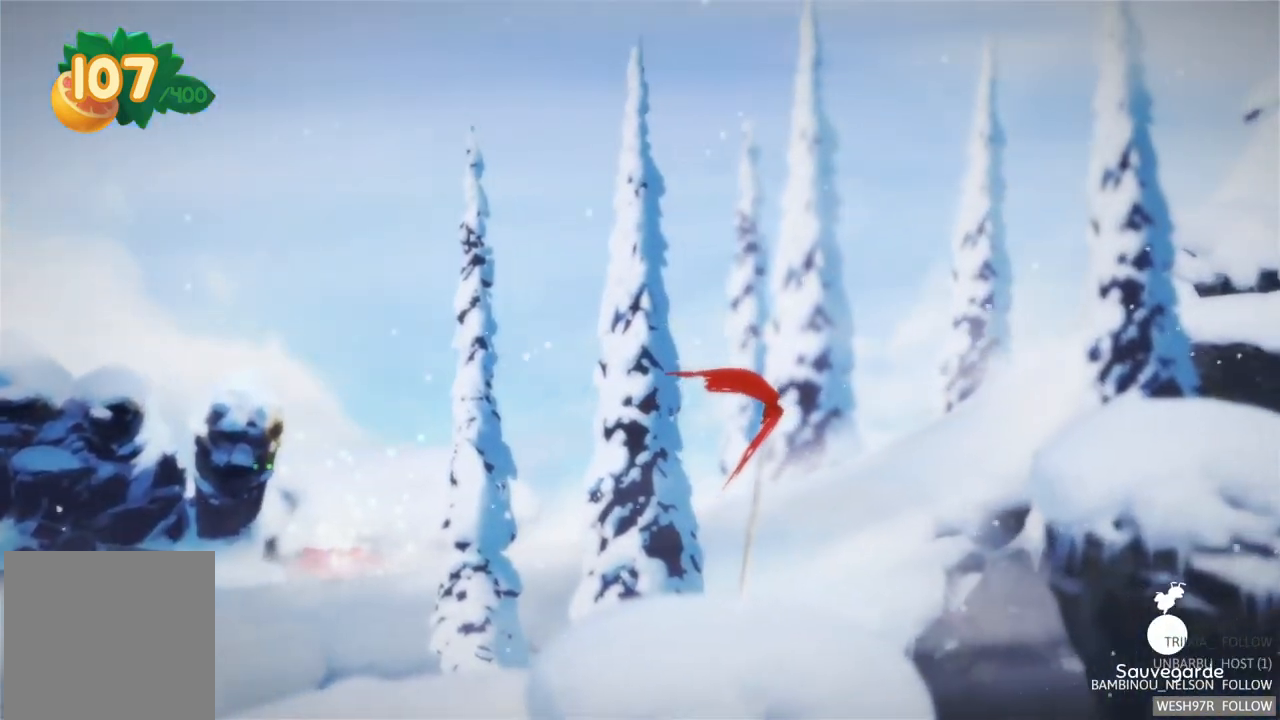
{"buttons": [], "left_stick": "right", "right_stick": "center", "events": []}
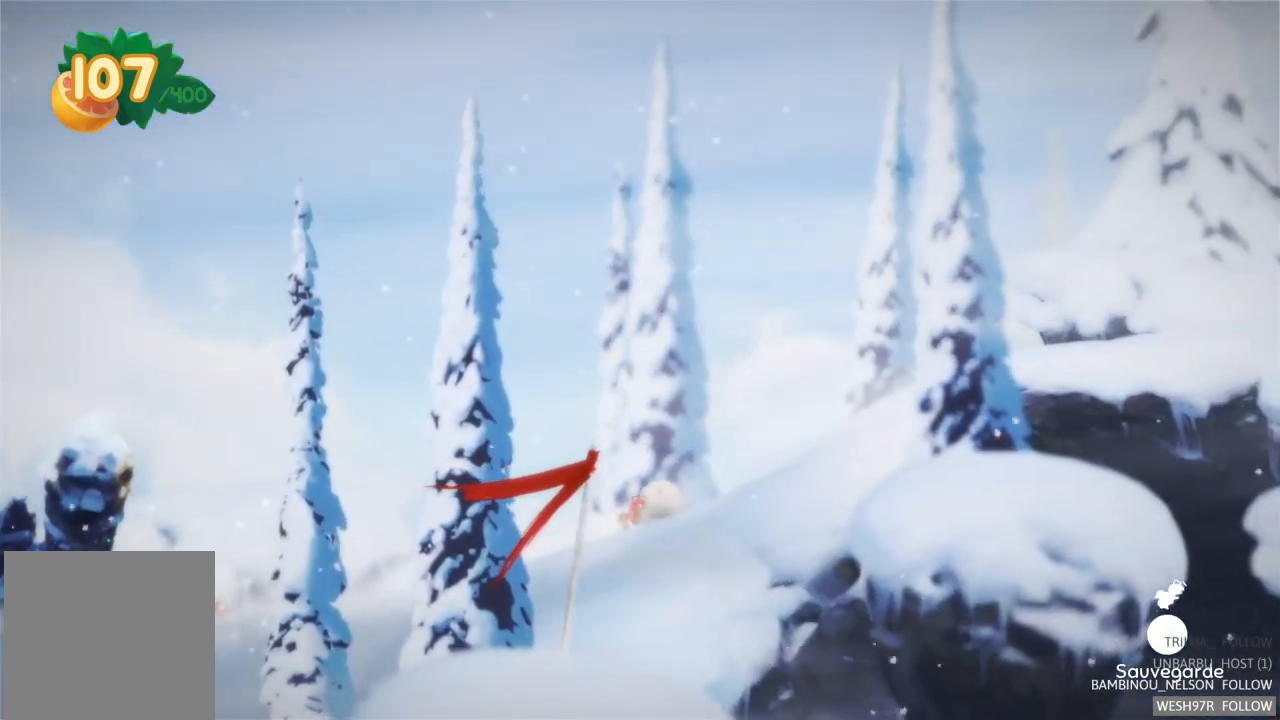
{"buttons": [], "left_stick": "right", "right_stick": "center", "events": []}
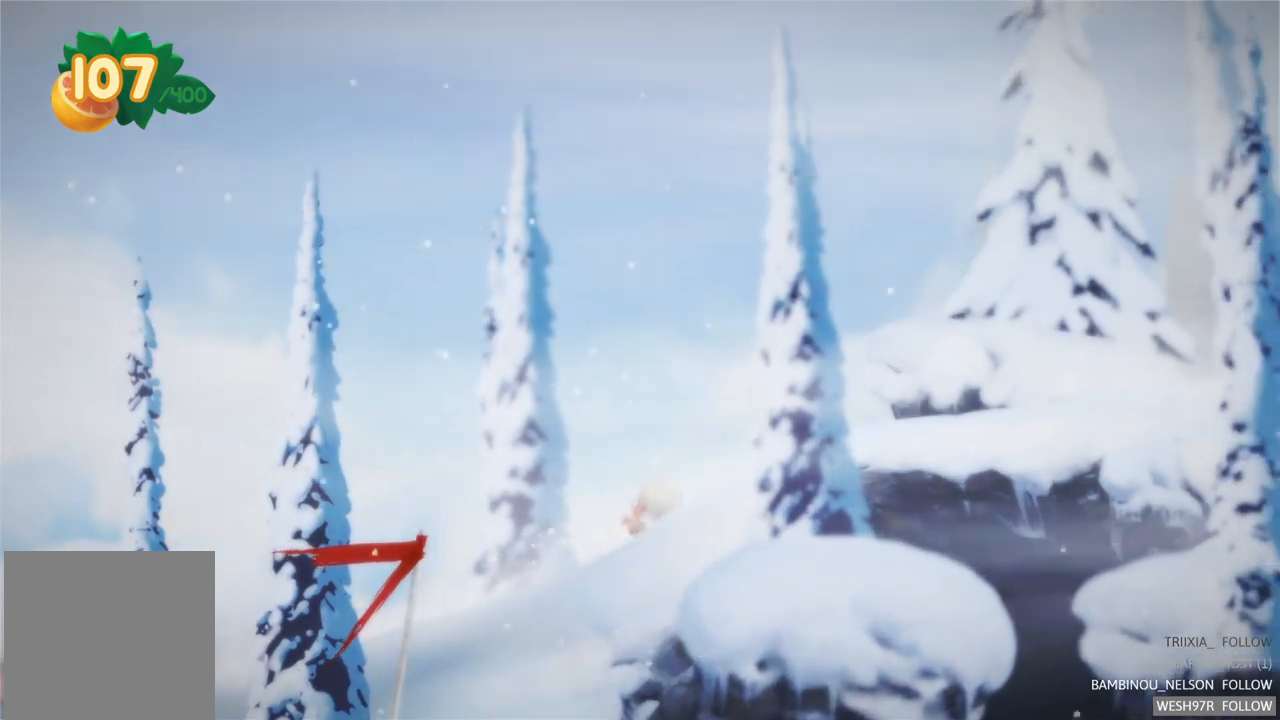
{"buttons": [], "left_stick": "right", "right_stick": "center", "events": []}
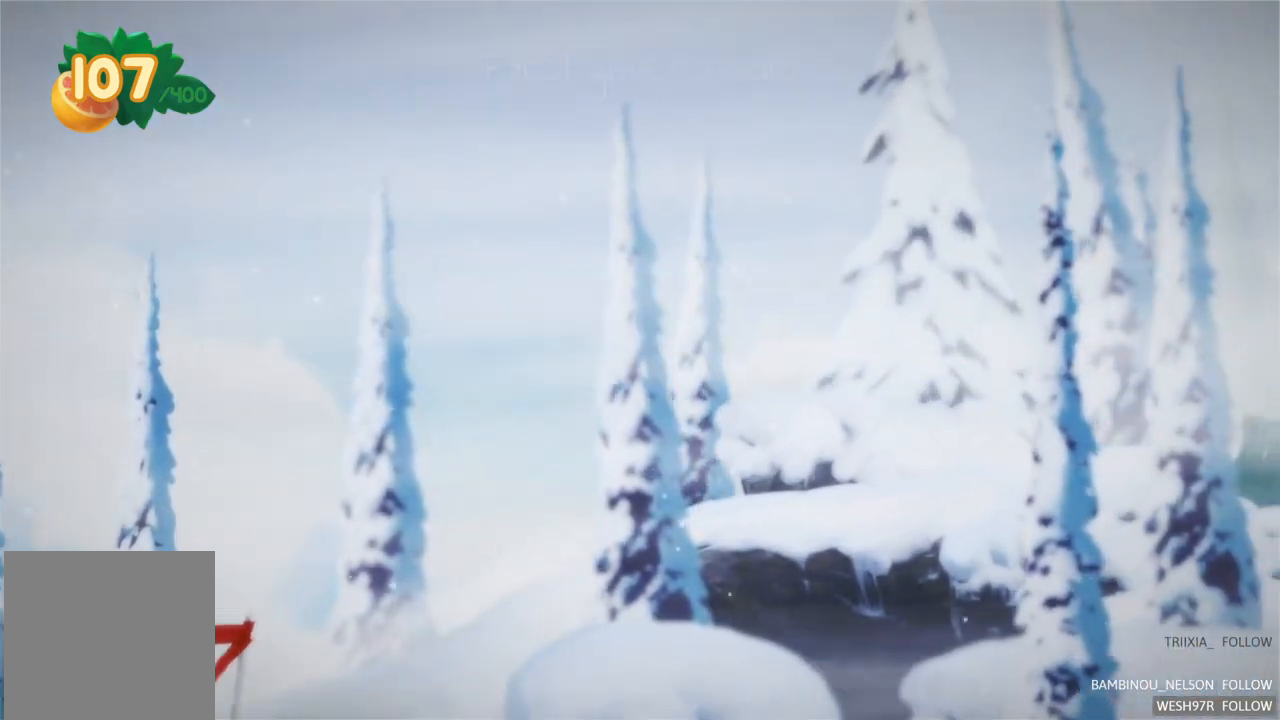
{"buttons": [], "left_stick": "right", "right_stick": "center", "events": []}
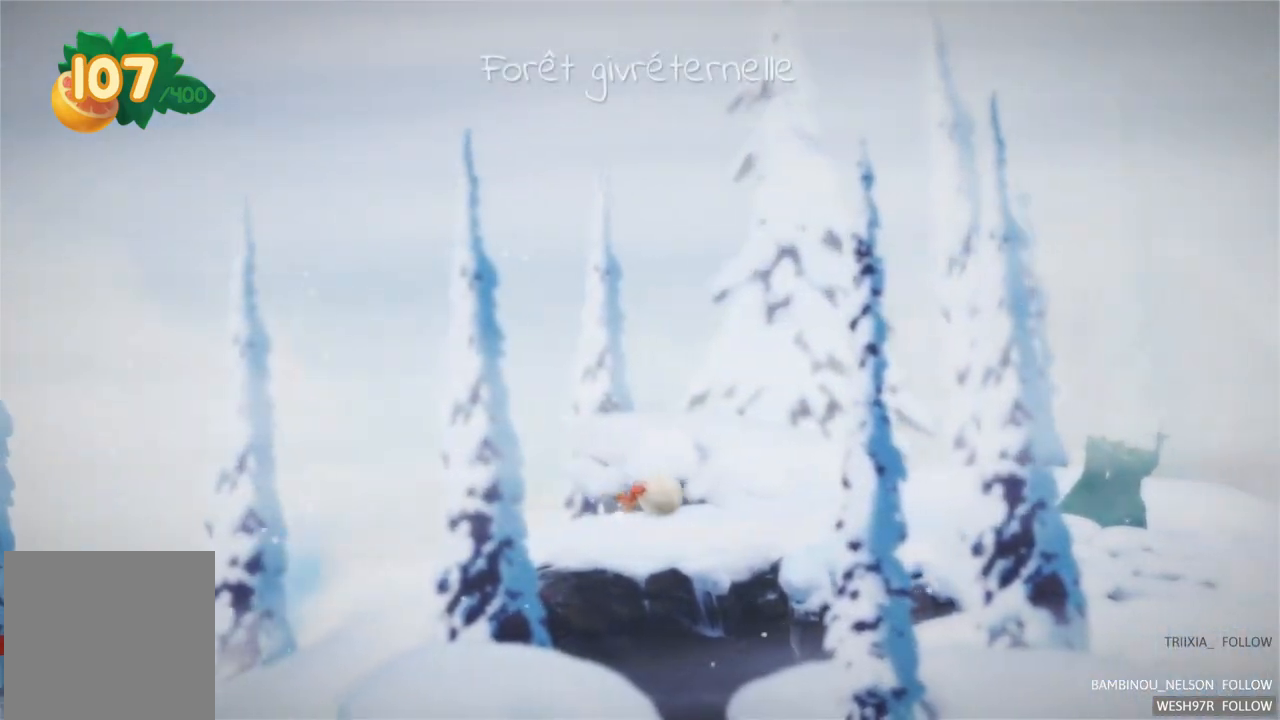
{"buttons": [], "left_stick": "right", "right_stick": "center", "events": []}
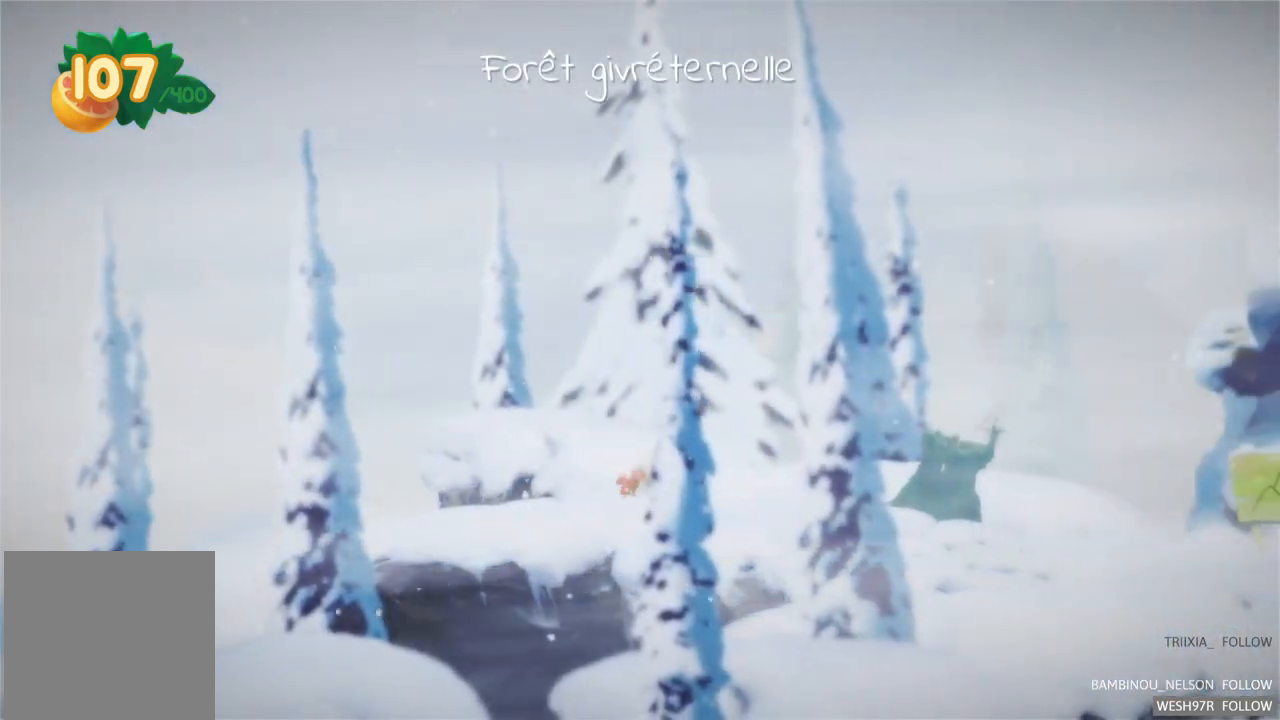
{"buttons": [], "left_stick": "right", "right_stick": "center", "events": []}
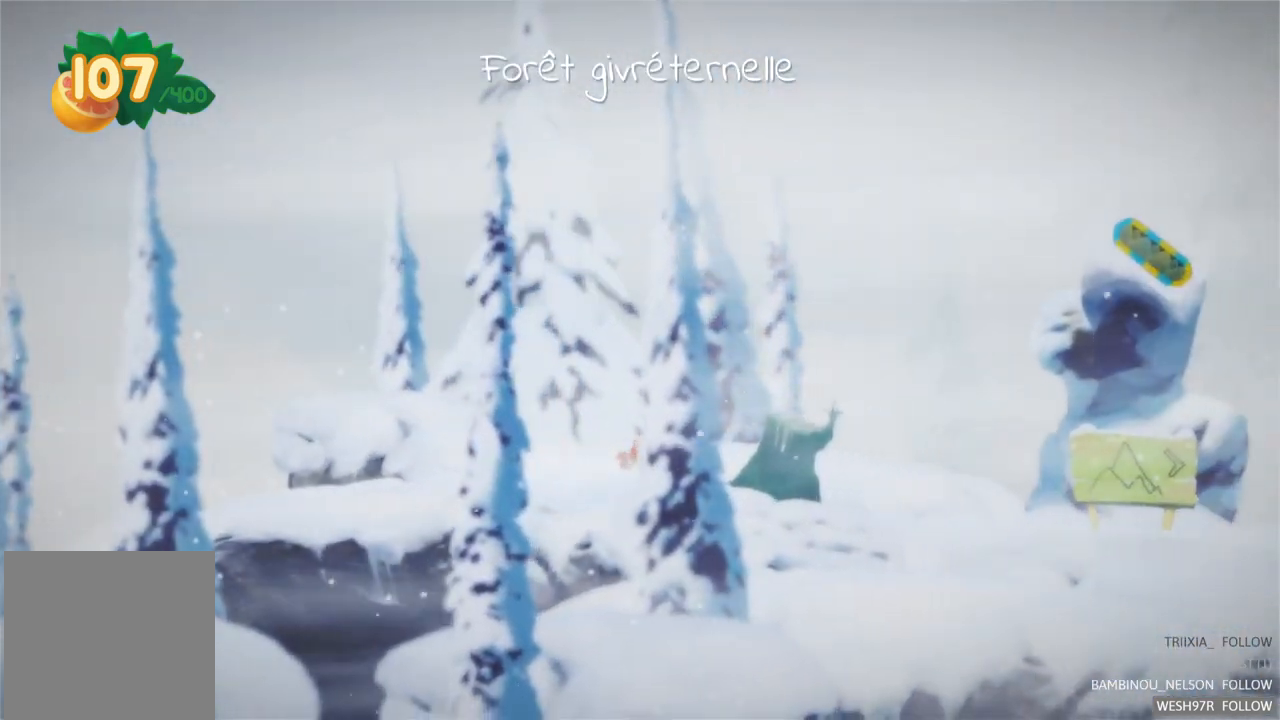
{"buttons": [], "left_stick": "center", "right_stick": "center", "events": [[200, "left_stick", "center"]]}
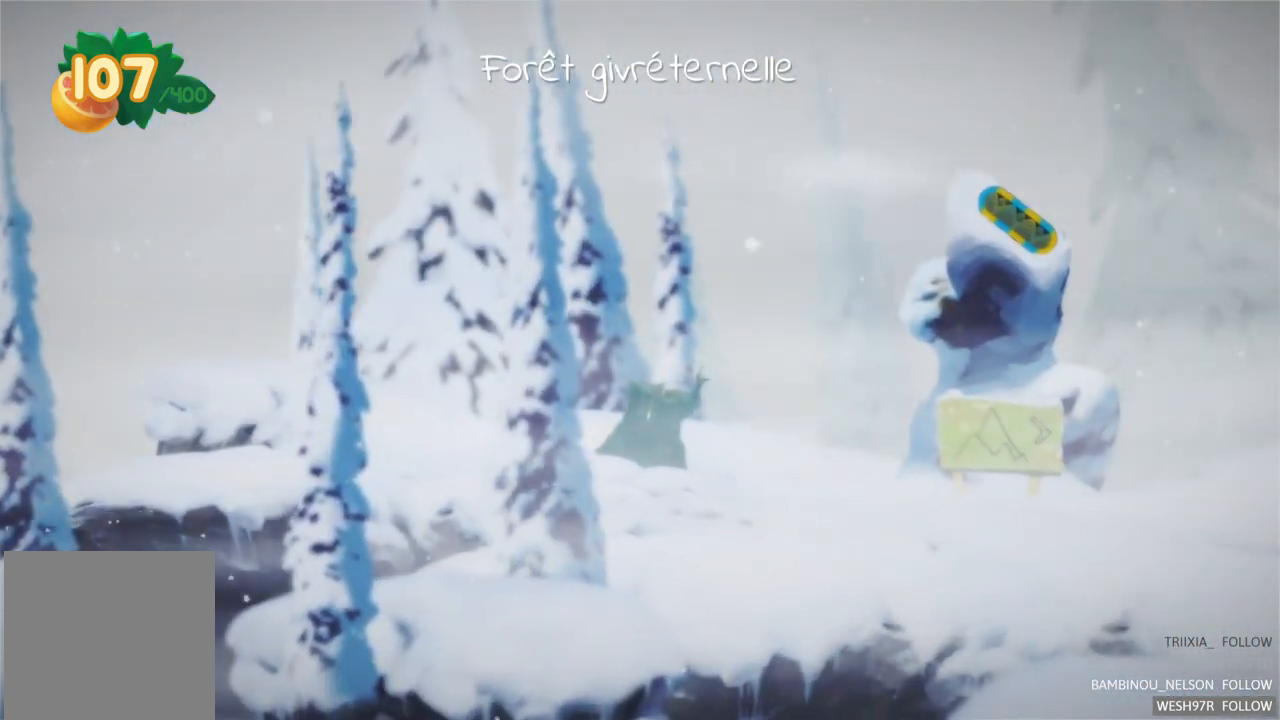
{"buttons": [], "left_stick": "right", "right_stick": "center", "events": [[133, "A", "down"], [283, "A", "up"], [300, "left_stick", "right"]]}
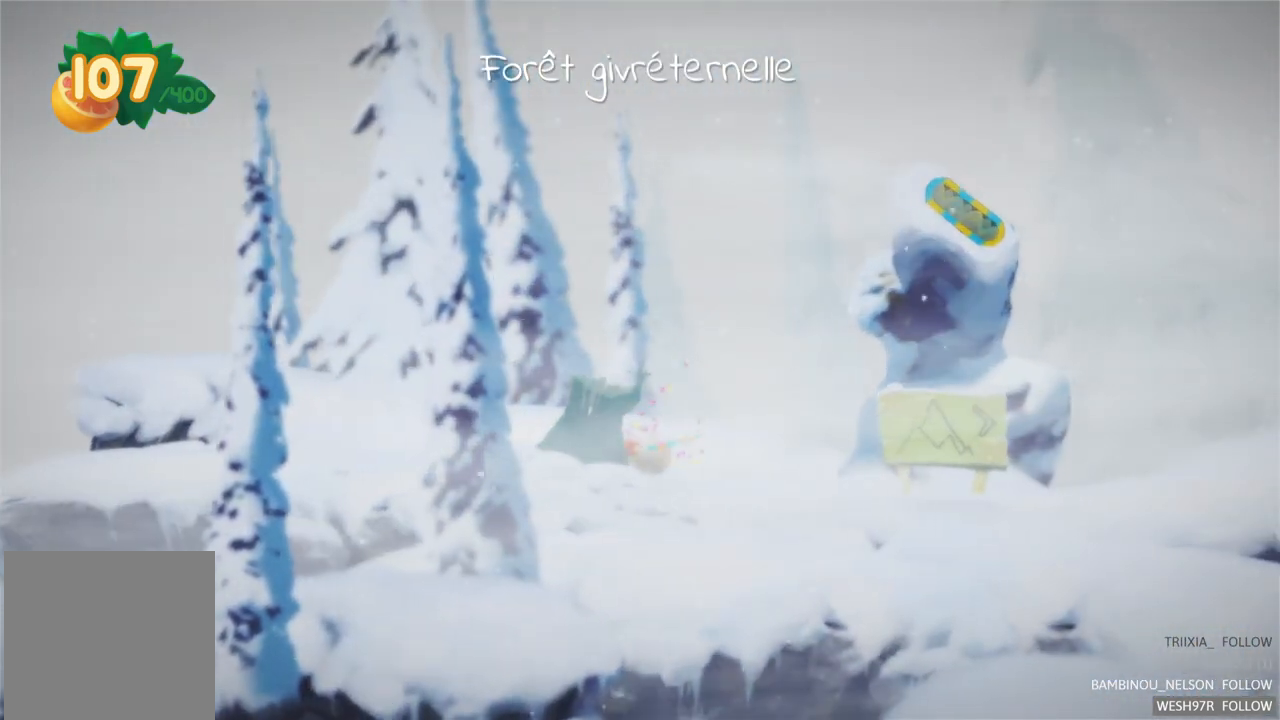
{"buttons": [], "left_stick": "right", "right_stick": "center", "events": []}
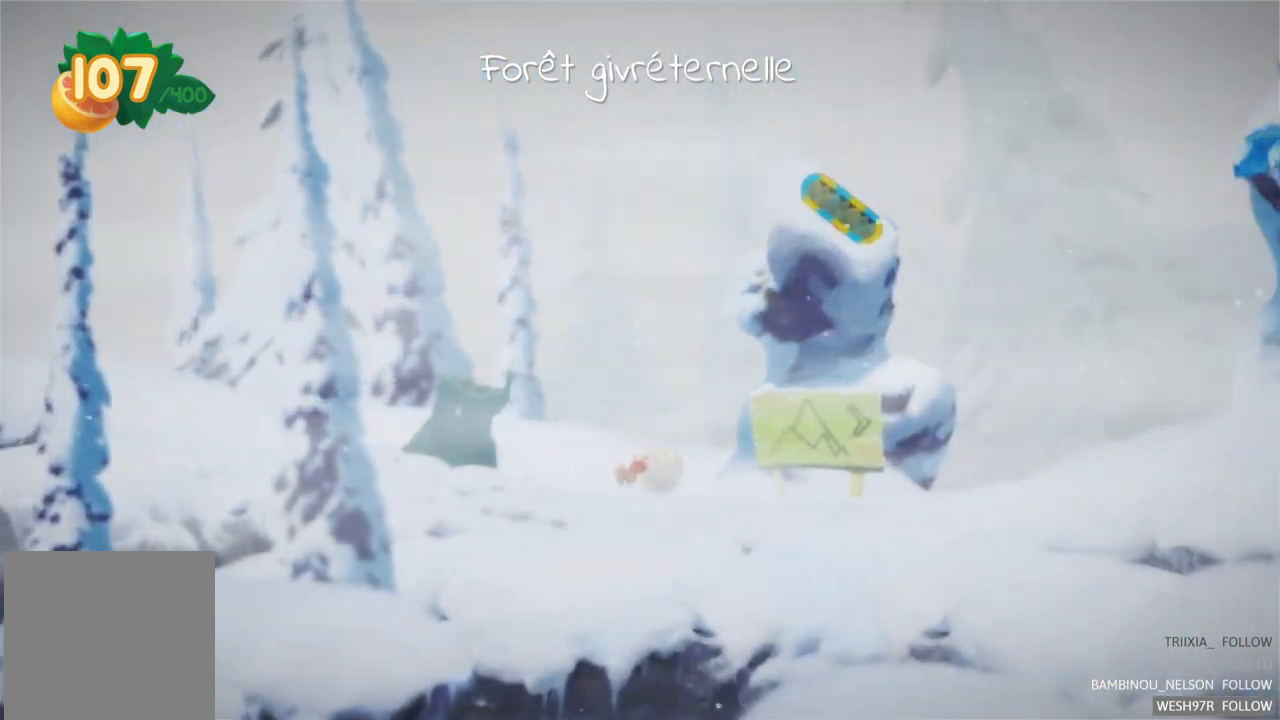
{"buttons": [], "left_stick": "center", "right_stick": "center", "events": [[150, "left_stick", "center"]]}
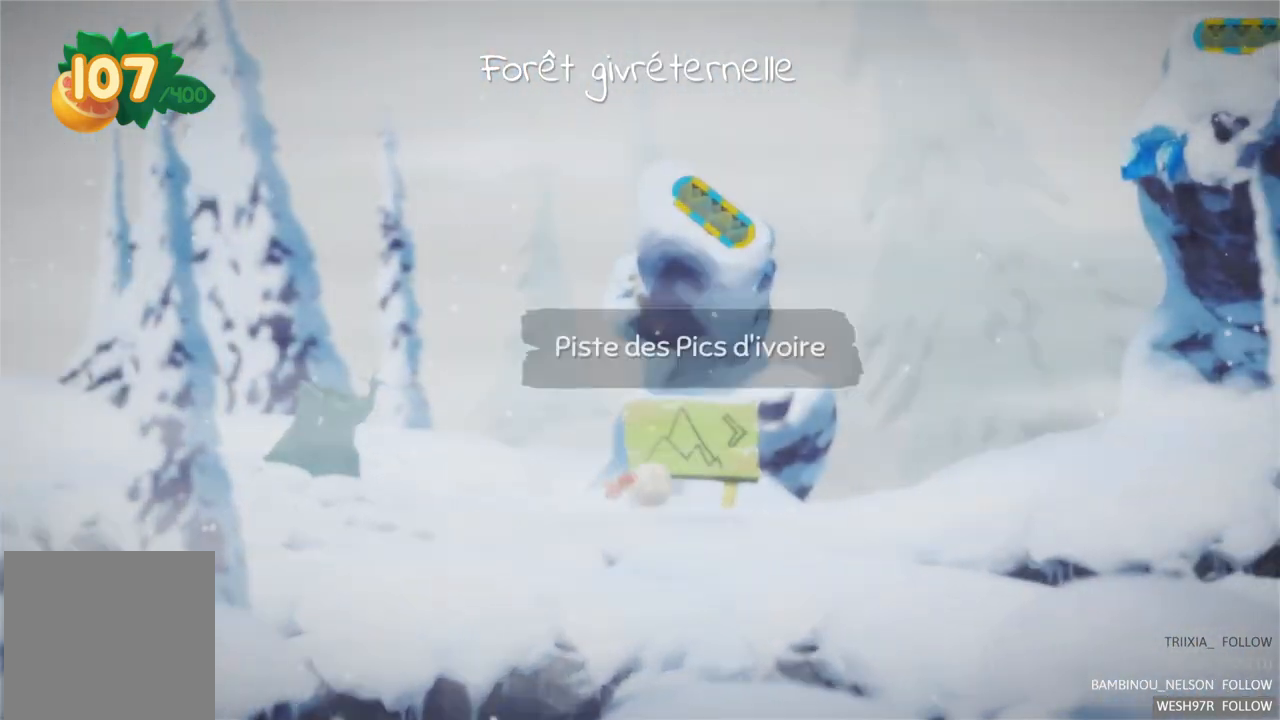
{"buttons": ["A"], "left_stick": "center", "right_stick": "center", "events": [[50, "left_stick", "right"], [183, "left_stick", "center"], [433, "A", "down"]]}
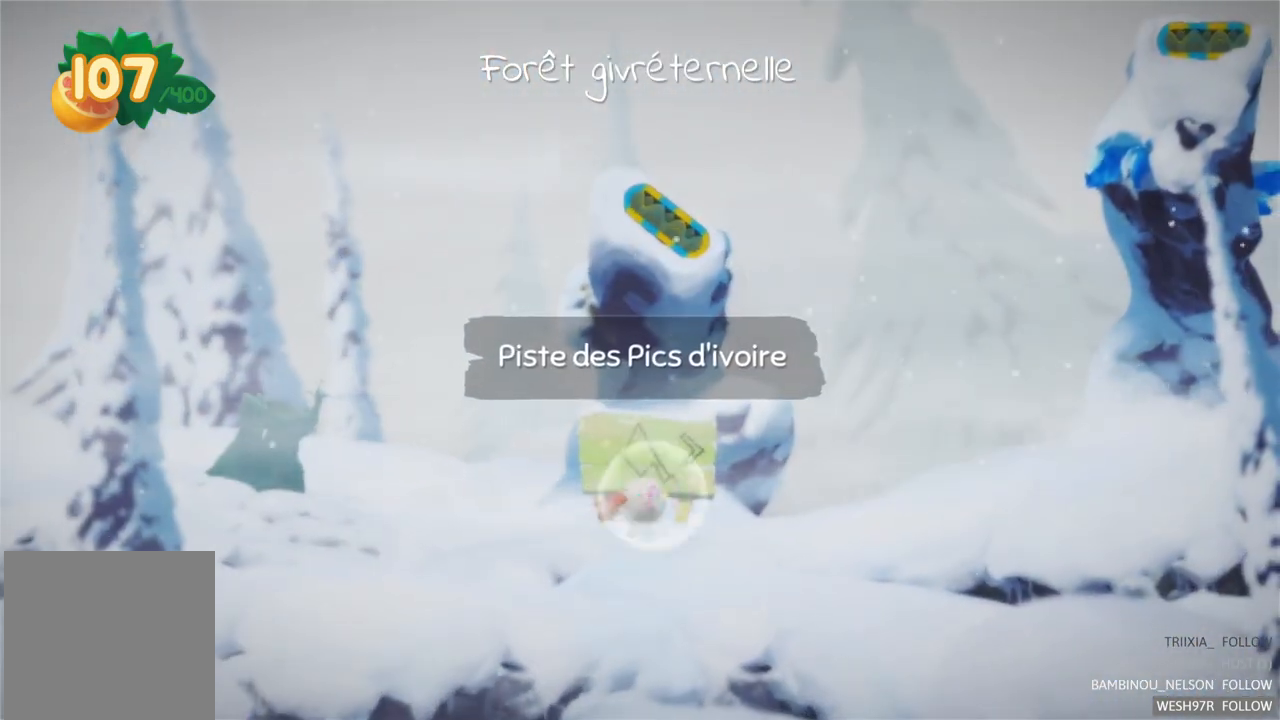
{"buttons": [], "left_stick": "right", "right_stick": "center", "events": [[250, "A", "up"], [333, "left_stick", "right"]]}
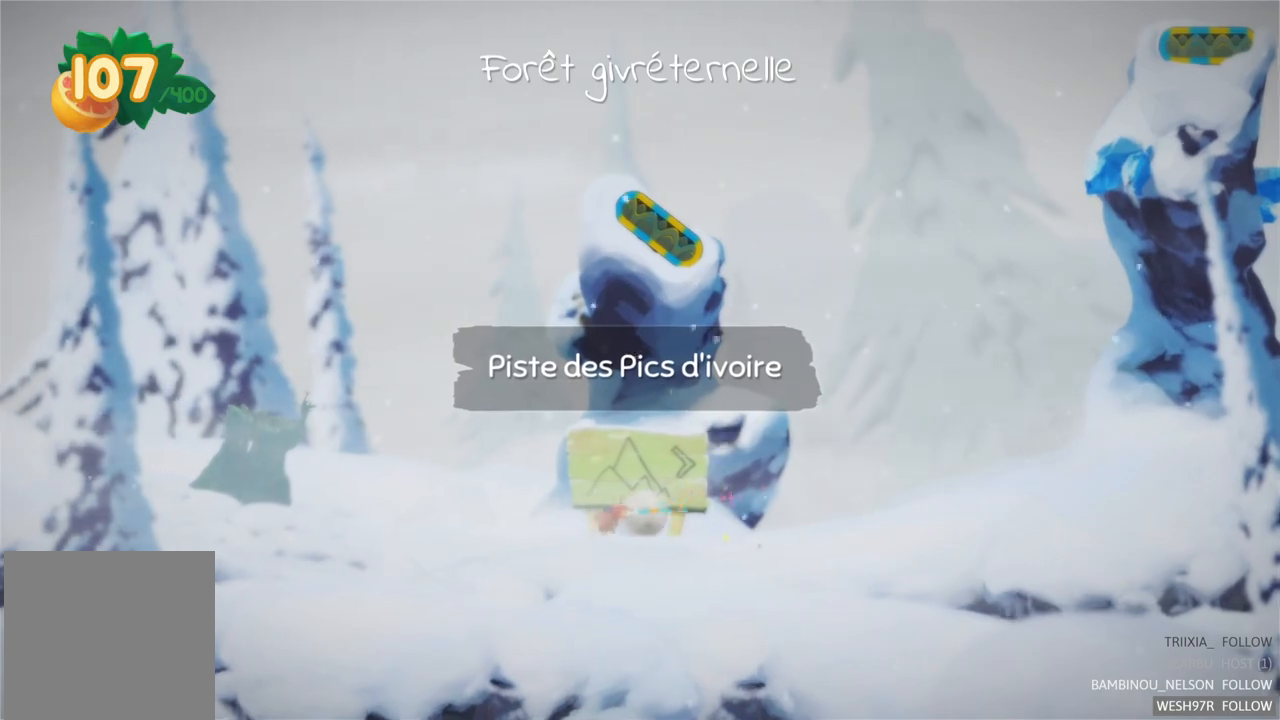
{"buttons": [], "left_stick": "right", "right_stick": "center", "events": []}
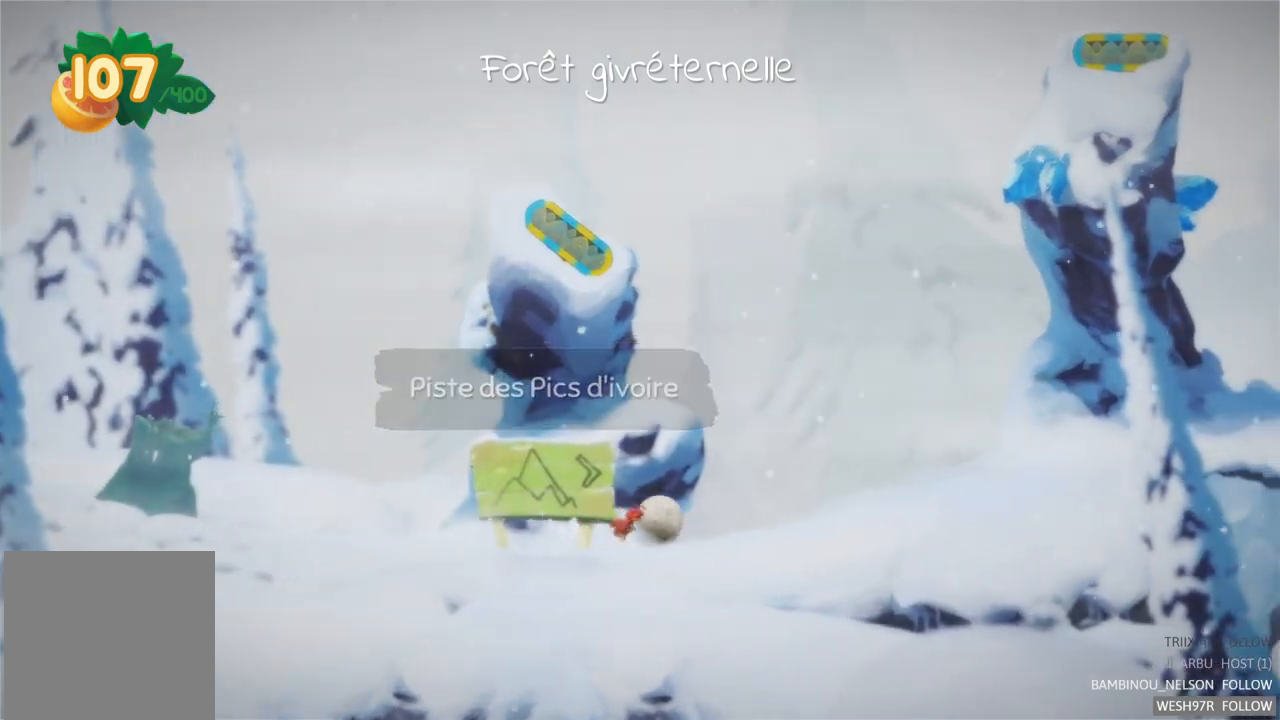
{"buttons": [], "left_stick": "right", "right_stick": "center", "events": [[150, "R2", "down"], [450, "R2", "up"]]}